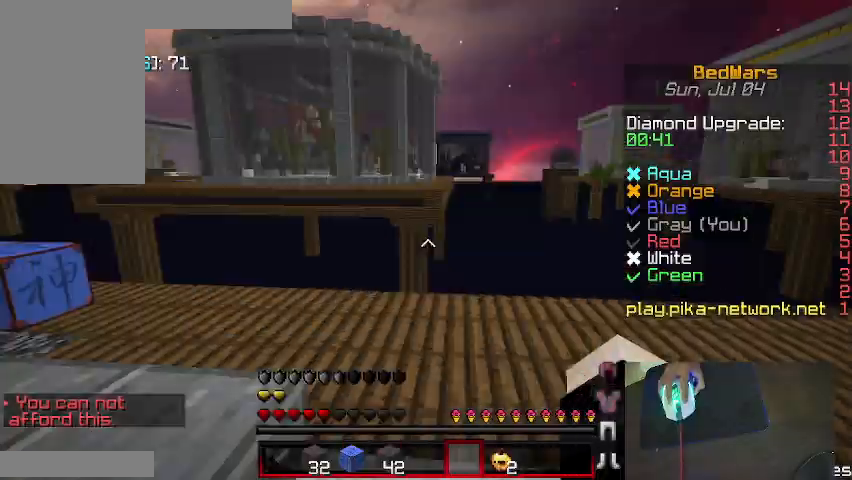
Gameplay with keyboard and mouse; each line is a JSON object with the keys and mouse buttons held at the frame after it. "events" lists presses ("down") and releases ("up") of "a", "d", "s", "shift", "w", "mouse_left" and "mouse_right" between this image and that frame as [ms after this image, input, new state], when the widget could be followed in between. "mouse_left", "mouse_right" = the "left", "right" buttons of the "mouse" list. No other keys are recorded. Fast repeated clicks can show as one long hold. Mouse movement is not recorded.
{"keys": ["w"], "mouse": [], "events": [[200, "a", "down"], [367, "a", "up"]]}
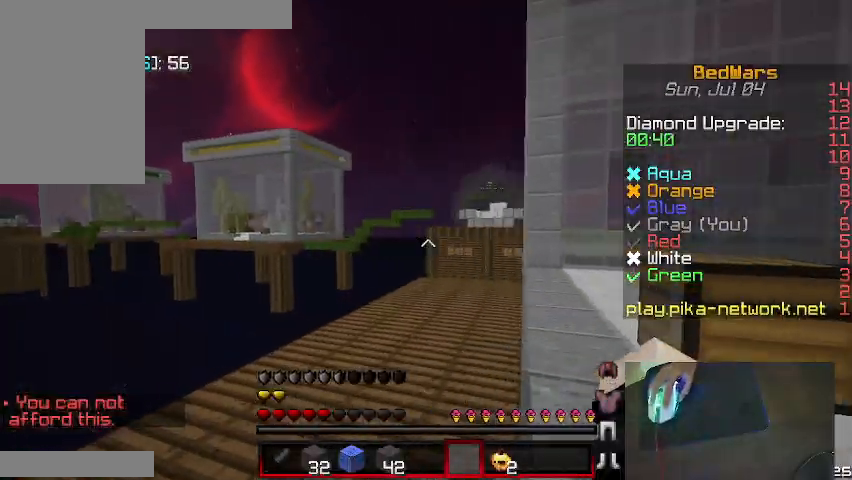
{"keys": ["w"], "mouse": [], "events": []}
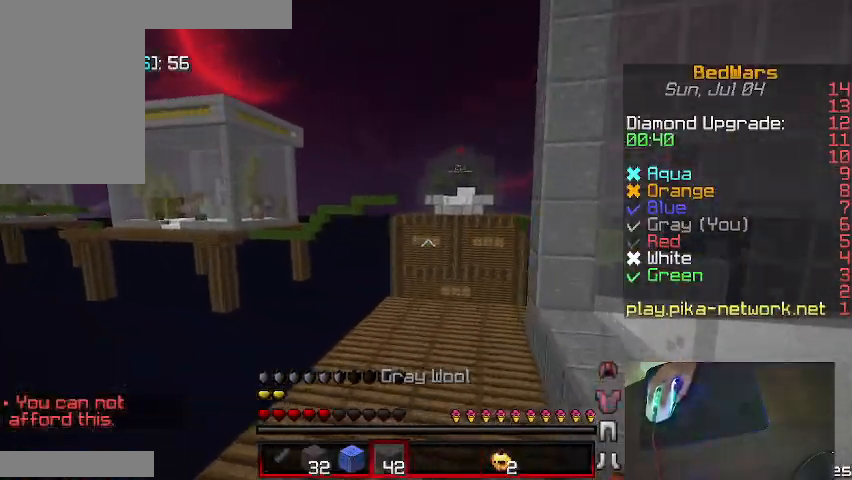
{"keys": ["w"], "mouse": [], "events": [[67, "d", "down"], [200, "d", "up"]]}
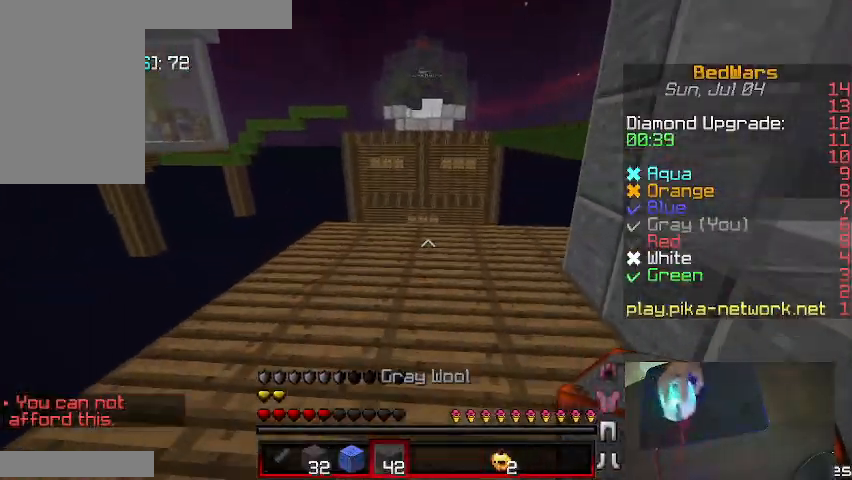
{"keys": ["w"], "mouse": [], "events": [[233, "mouse_right", "down"], [367, "mouse_right", "up"]]}
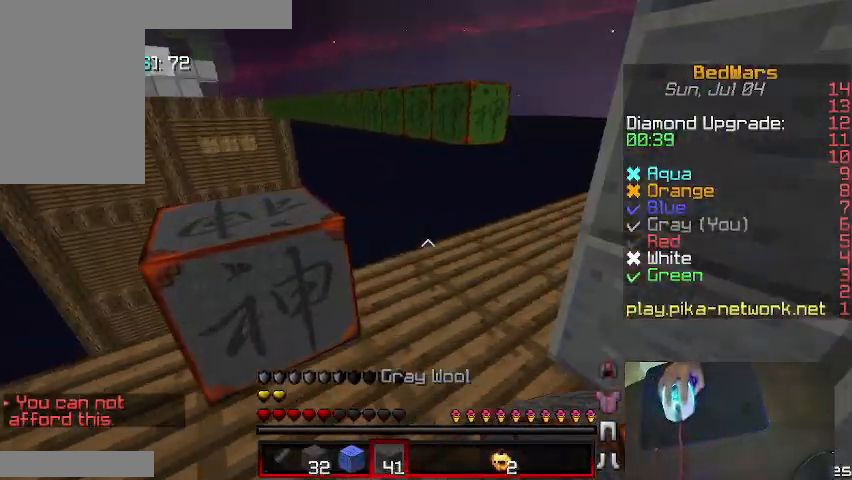
{"keys": ["d", "w"], "mouse": [], "events": [[200, "d", "down"], [400, "d", "up"], [467, "d", "down"]]}
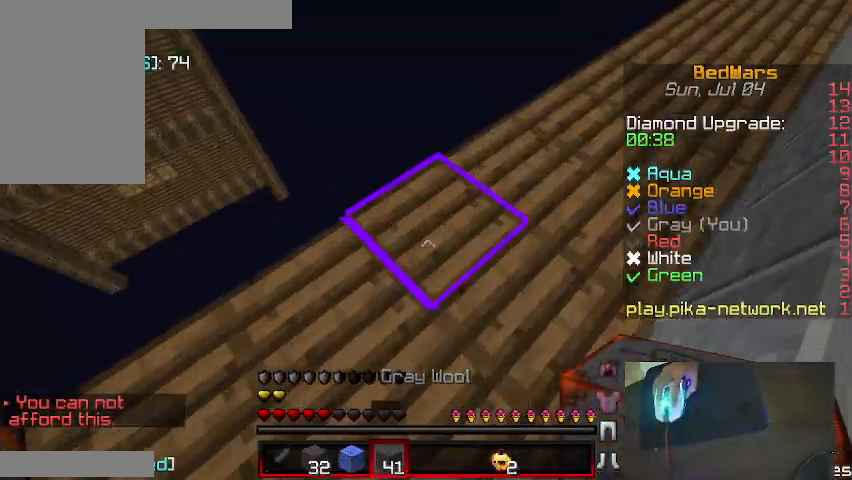
{"keys": [], "mouse": [], "events": [[67, "w", "up"], [200, "mouse_right", "down"], [267, "d", "up"], [367, "mouse_right", "up"]]}
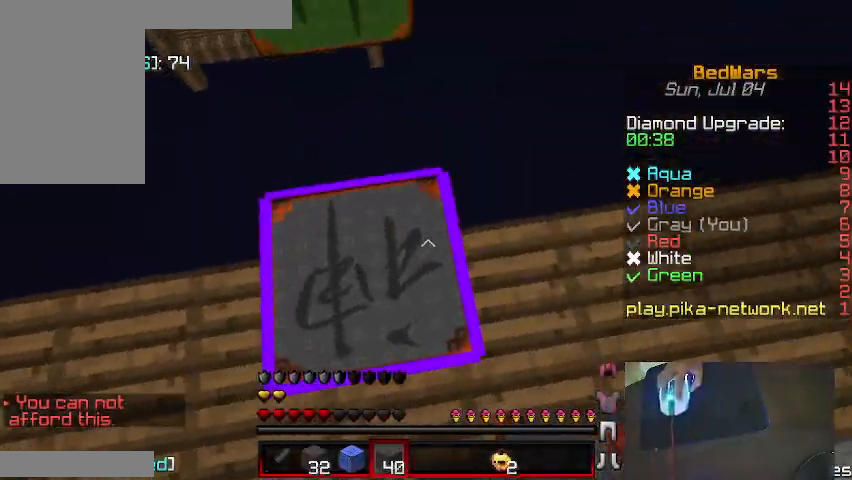
{"keys": ["w"], "mouse": [], "events": [[100, "a", "down"], [267, "mouse_right", "down"], [300, "a", "up"], [400, "mouse_right", "up"], [400, "w", "down"]]}
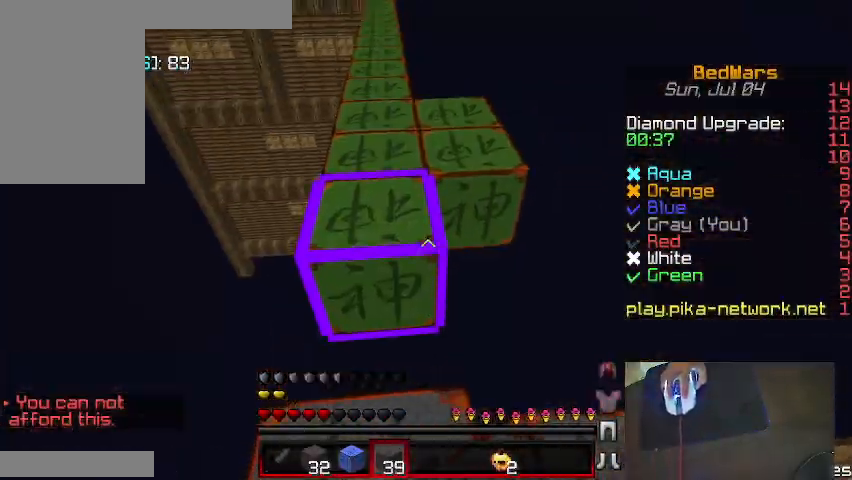
{"keys": ["w"], "mouse": [], "events": [[300, "a", "down"], [400, "a", "up"]]}
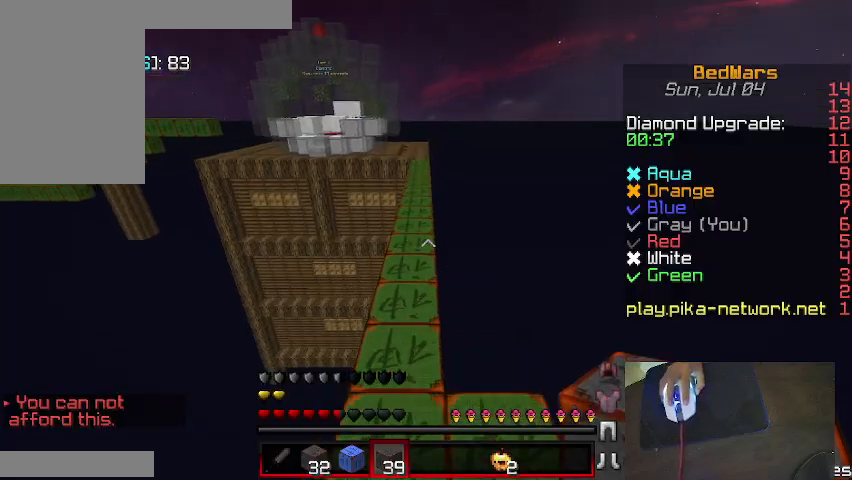
{"keys": ["w"], "mouse": ["left"], "events": [[67, "mouse_left", "down"], [167, "mouse_left", "up"], [200, "mouse_left", "down"], [267, "mouse_left", "up"], [367, "mouse_left", "down"], [467, "mouse_left", "up"], [500, "mouse_left", "down"]]}
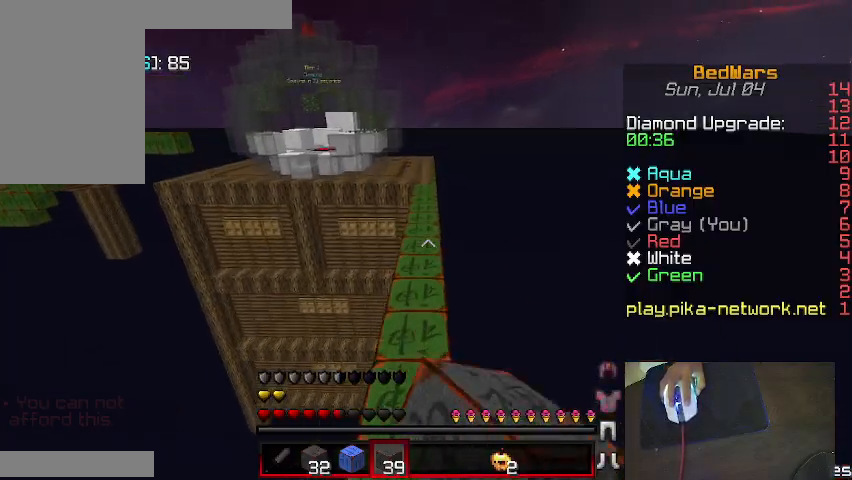
{"keys": ["w"], "mouse": [], "events": [[200, "mouse_left", "up"], [333, "mouse_left", "down"], [400, "mouse_left", "up"]]}
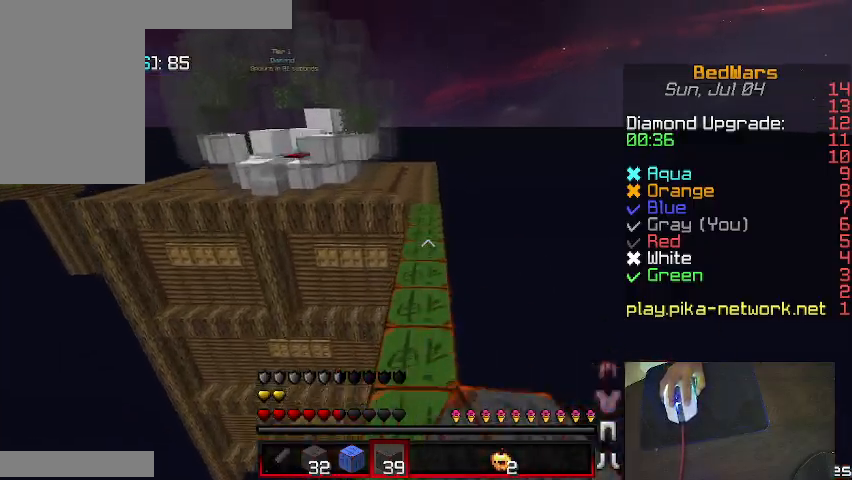
{"keys": ["w"], "mouse": [], "events": [[33, "mouse_left", "down"], [67, "mouse_left", "up"], [267, "d", "down"], [367, "d", "up"]]}
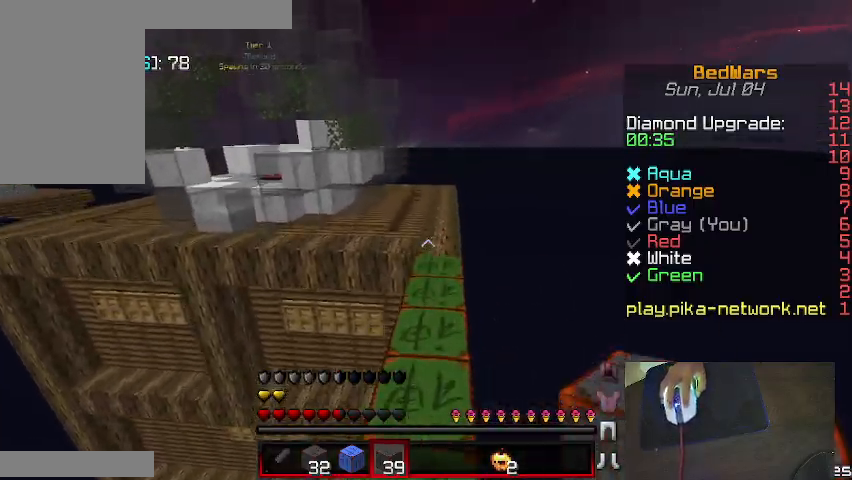
{"keys": ["w"], "mouse": [], "events": [[167, "d", "down"], [267, "d", "up"]]}
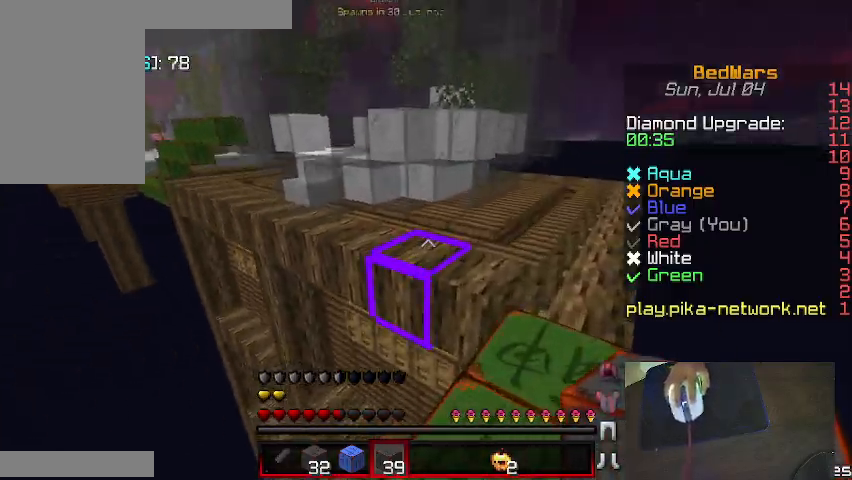
{"keys": ["w"], "mouse": [], "events": [[367, "a", "down"], [500, "a", "up"]]}
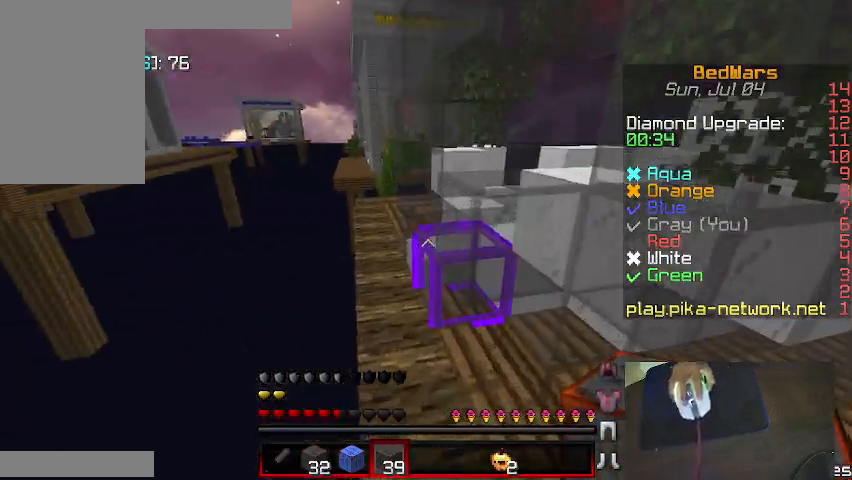
{"keys": ["a", "w"], "mouse": [], "events": [[133, "a", "down"], [167, "a", "up"], [300, "a", "down"], [467, "a", "up"], [500, "a", "down"]]}
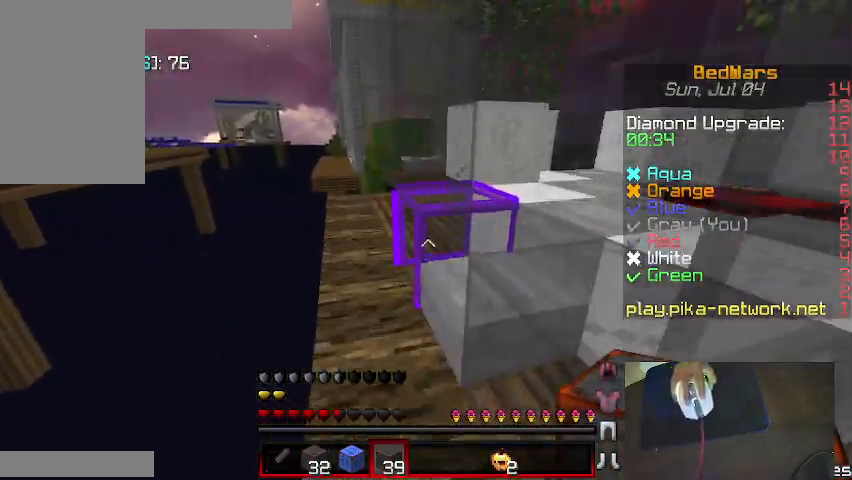
{"keys": ["w"], "mouse": [], "events": [[167, "a", "up"]]}
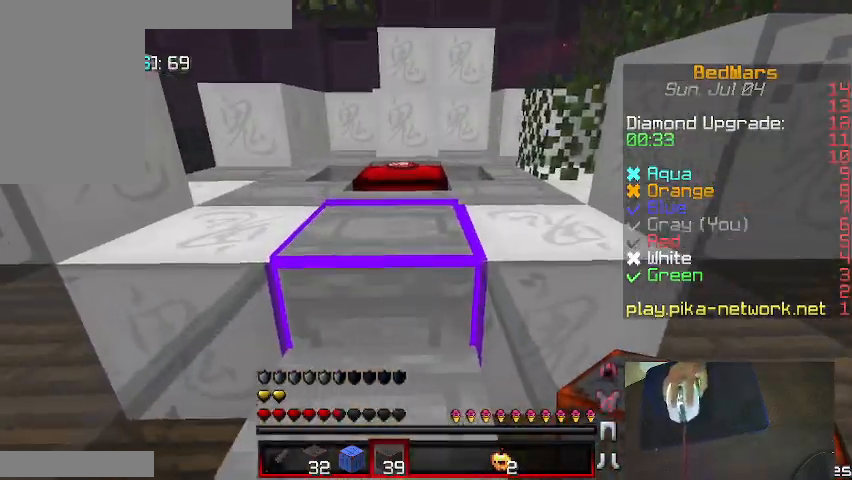
{"keys": ["w"], "mouse": [], "events": [[300, "a", "down"], [467, "a", "up"]]}
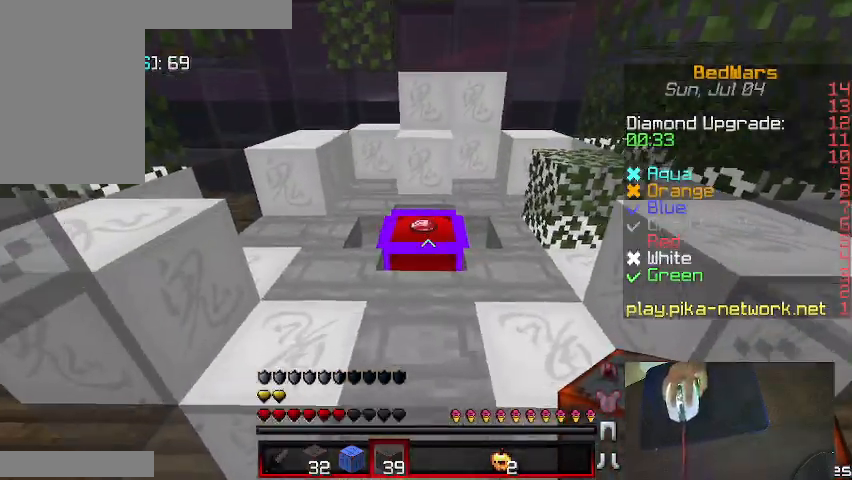
{"keys": ["a", "w"], "mouse": [], "events": [[433, "a", "down"]]}
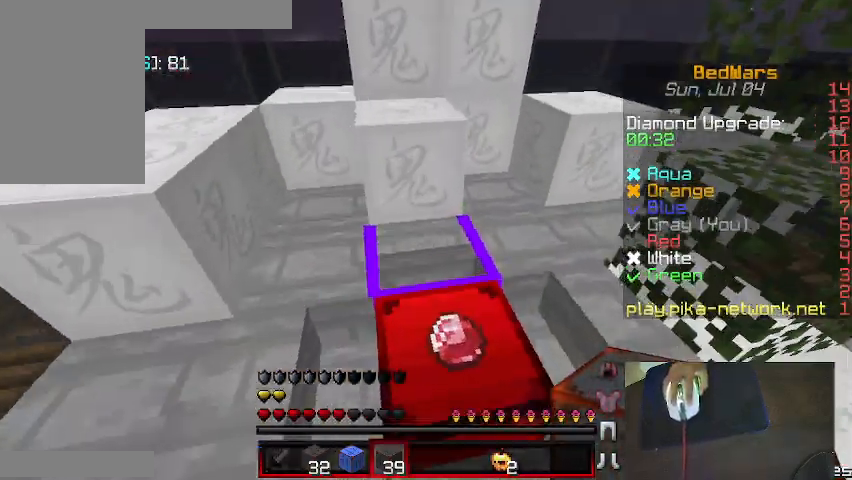
{"keys": ["d", "w"], "mouse": [], "events": [[67, "a", "up"], [67, "d", "down"], [267, "d", "up"], [400, "d", "down"]]}
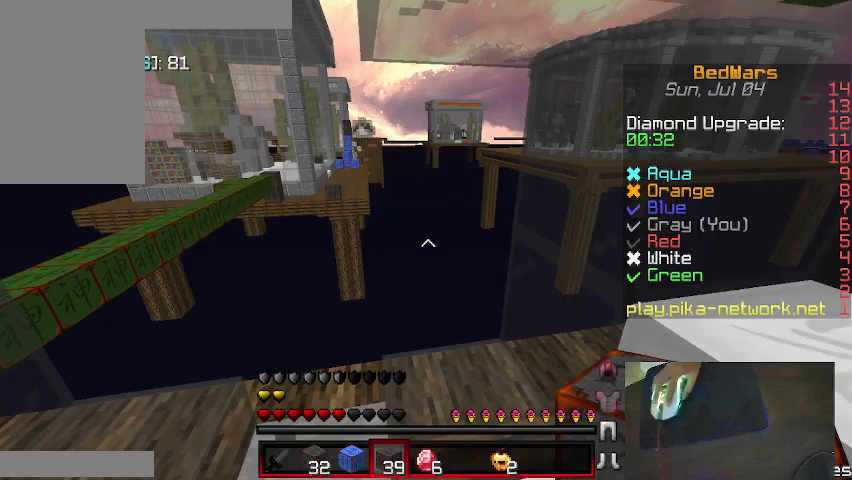
{"keys": ["a", "w"], "mouse": [], "events": [[67, "d", "up"], [133, "d", "down"], [267, "d", "up"], [333, "a", "down"], [400, "a", "up"], [500, "a", "down"]]}